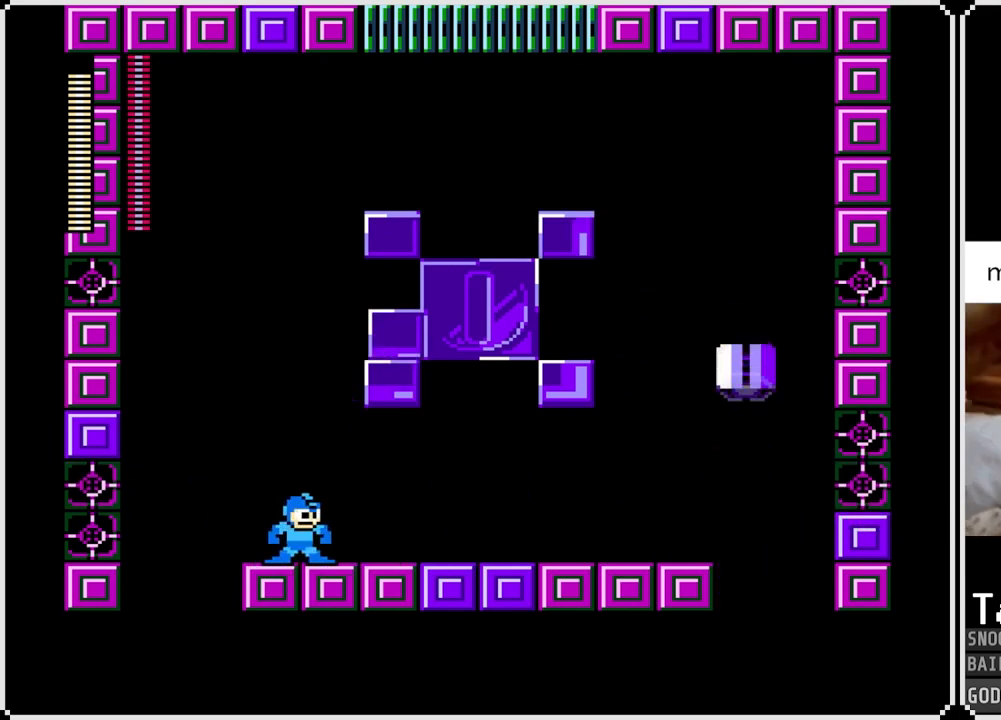
Gameplay with a controller (PlayStation layout); each line is a JSON object with the inputs held at the frame after it. "events" lists button and stick changes between this image and that frame as [ms after this image, input, new state], when the widget could be followed in between.
{"buttons": [], "left_stick": "center", "right_stick": "center", "events": []}
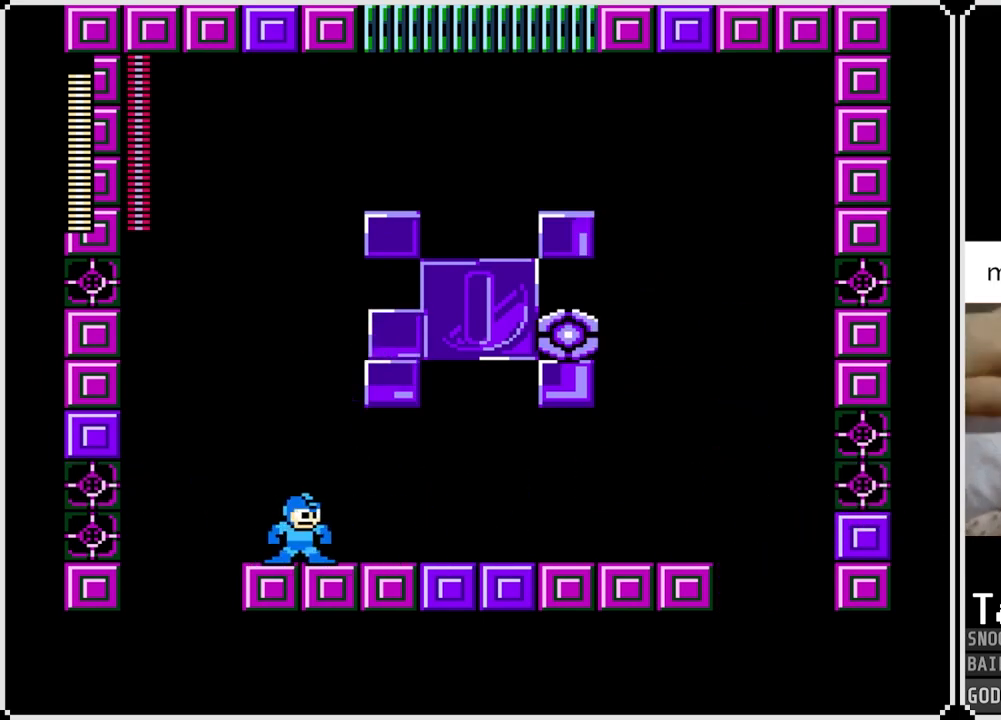
{"buttons": [], "left_stick": "center", "right_stick": "center", "events": []}
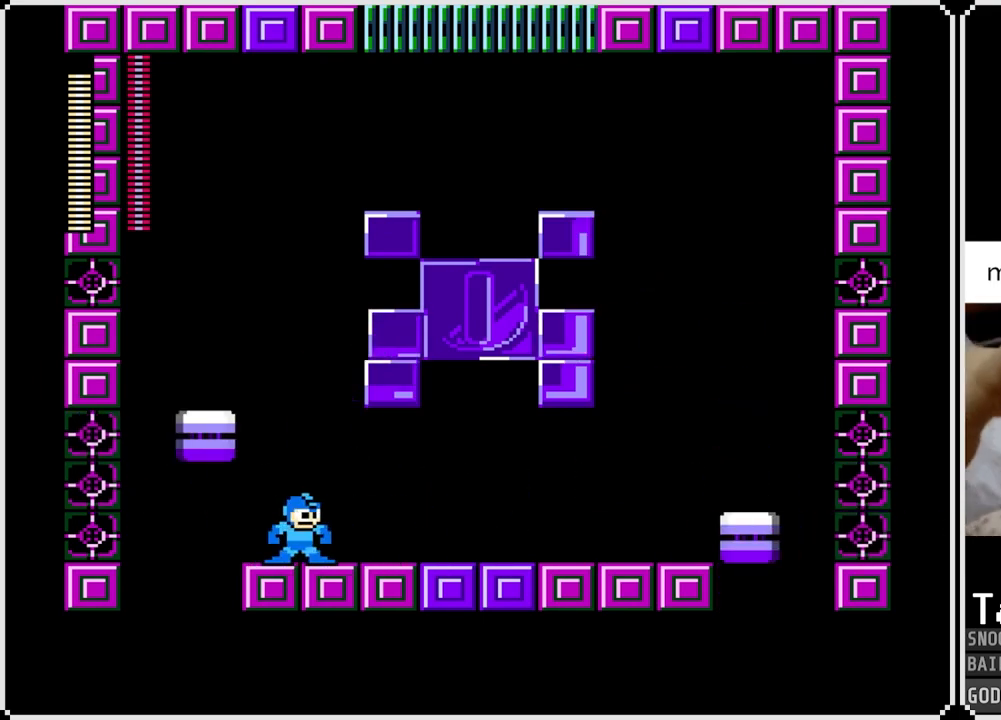
{"buttons": [], "left_stick": "center", "right_stick": "center", "events": [[200, "DPAD_LEFT", "down"], [384, "DPAD_LEFT", "up"]]}
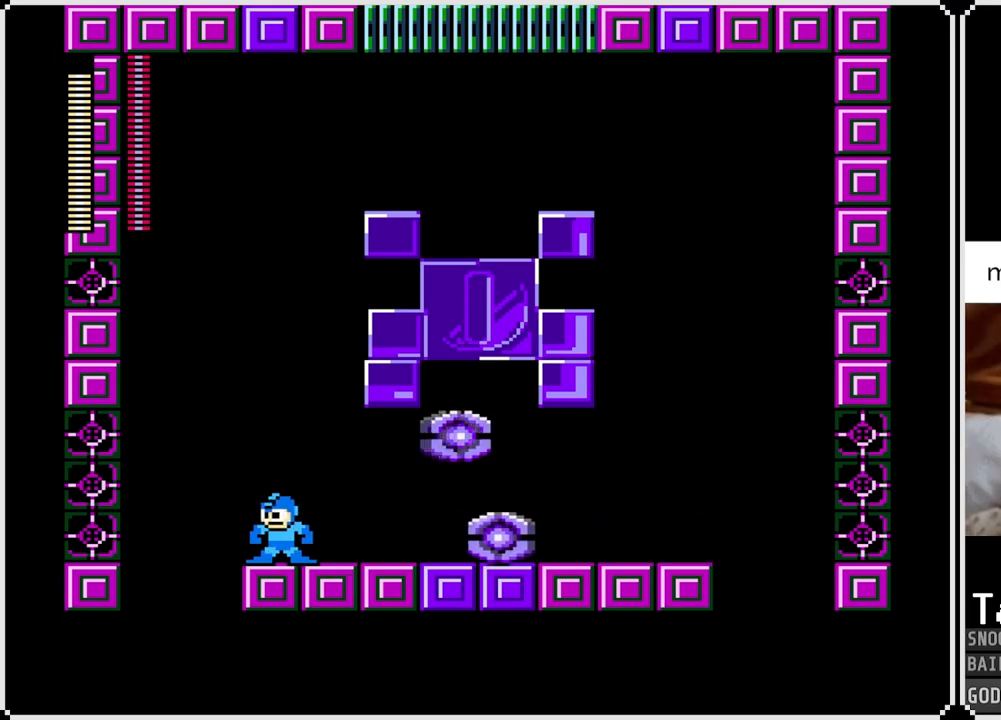
{"buttons": ["CROSS", "DPAD_LEFT"], "left_stick": "center", "right_stick": "center", "events": [[100, "CROSS", "down"], [333, "DPAD_LEFT", "down"]]}
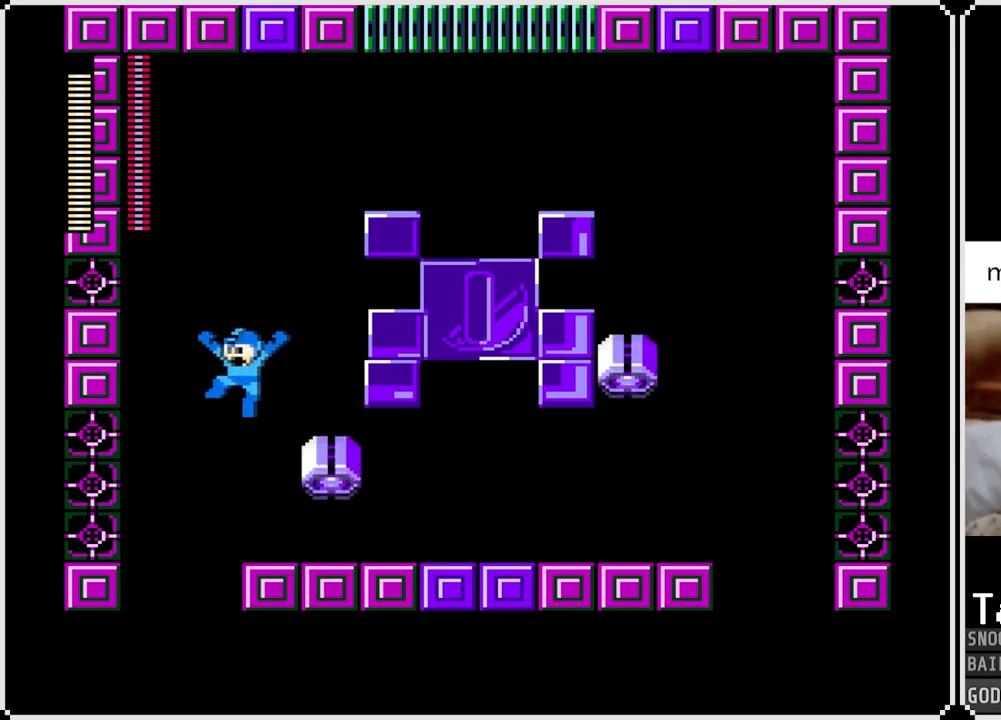
{"buttons": [], "left_stick": "center", "right_stick": "center", "events": [[34, "DPAD_LEFT", "up"], [67, "DPAD_RIGHT", "down"], [250, "CROSS", "up"], [334, "DPAD_RIGHT", "up"]]}
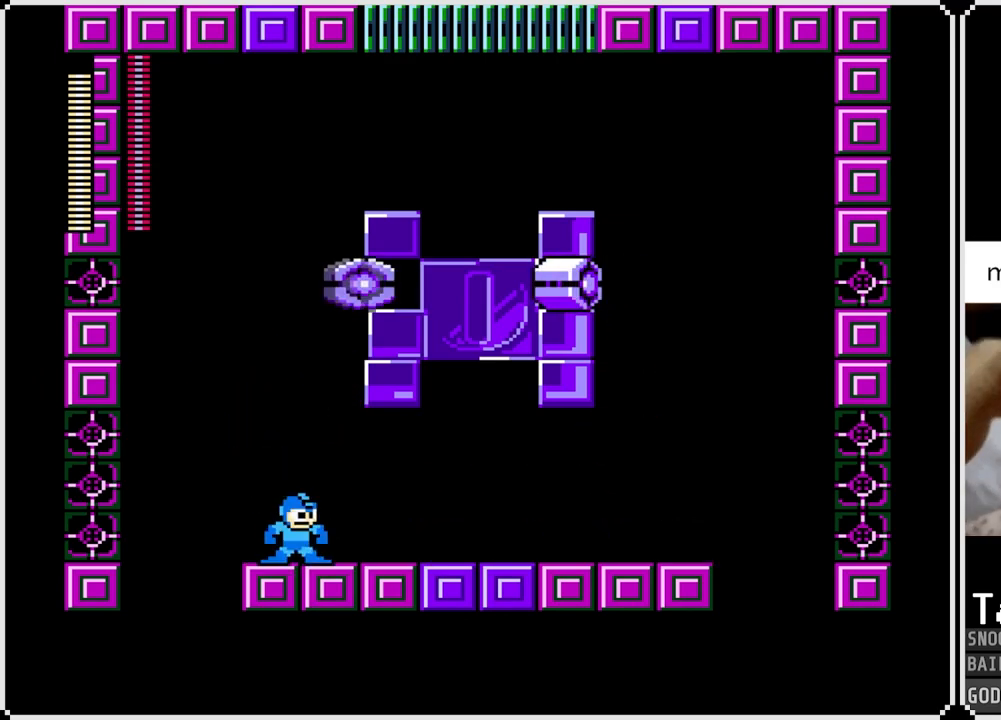
{"buttons": [], "left_stick": "center", "right_stick": "center", "events": []}
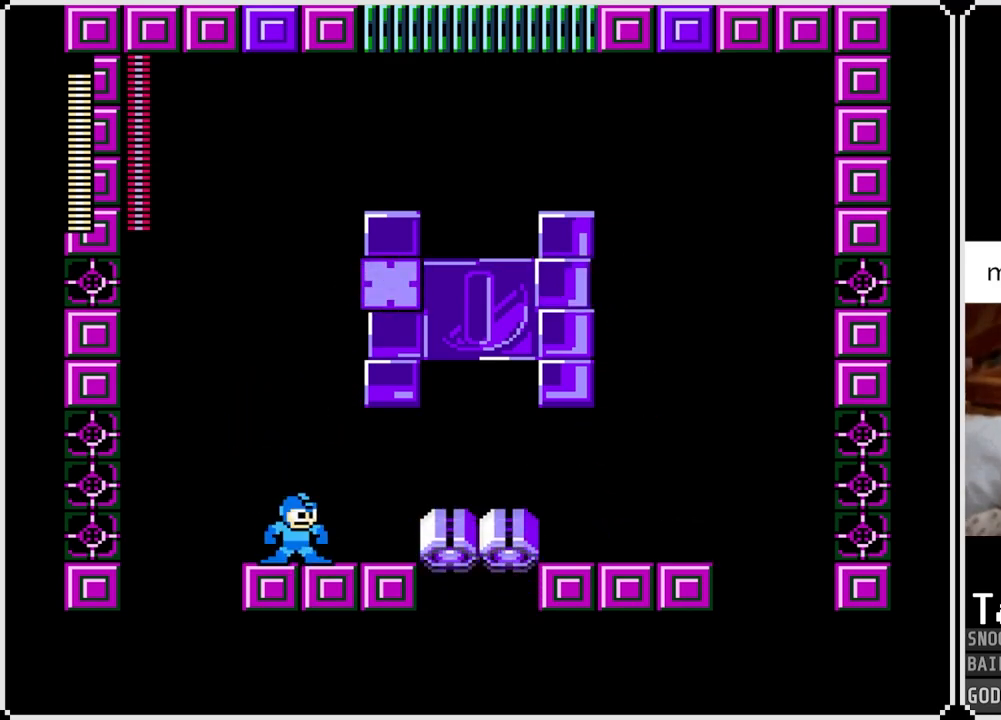
{"buttons": [], "left_stick": "center", "right_stick": "center", "events": []}
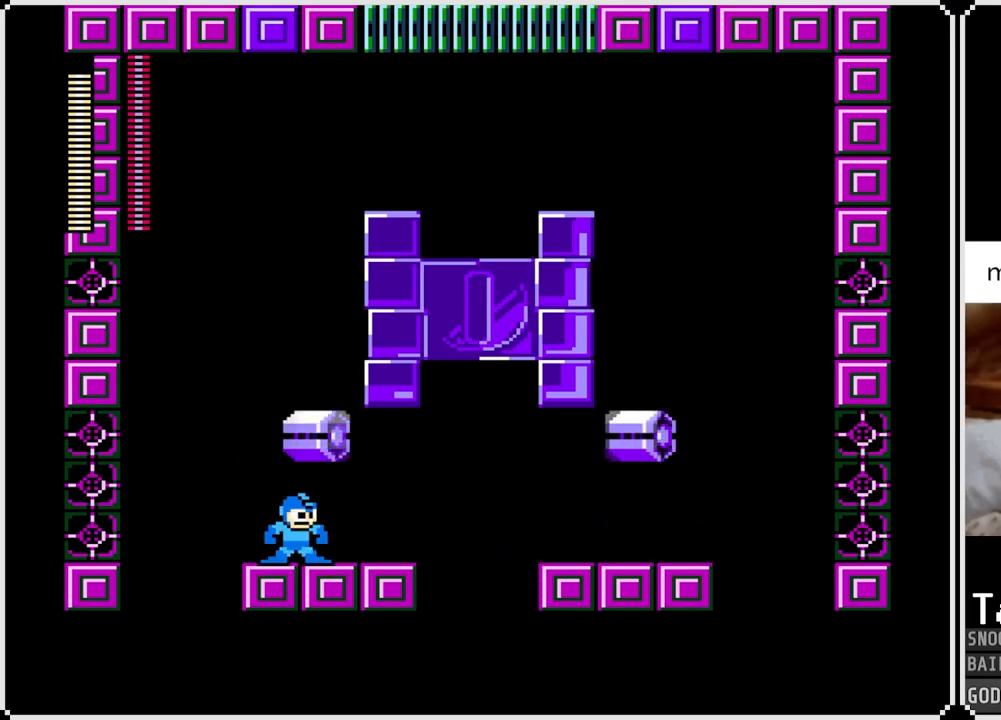
{"buttons": [], "left_stick": "center", "right_stick": "center", "events": []}
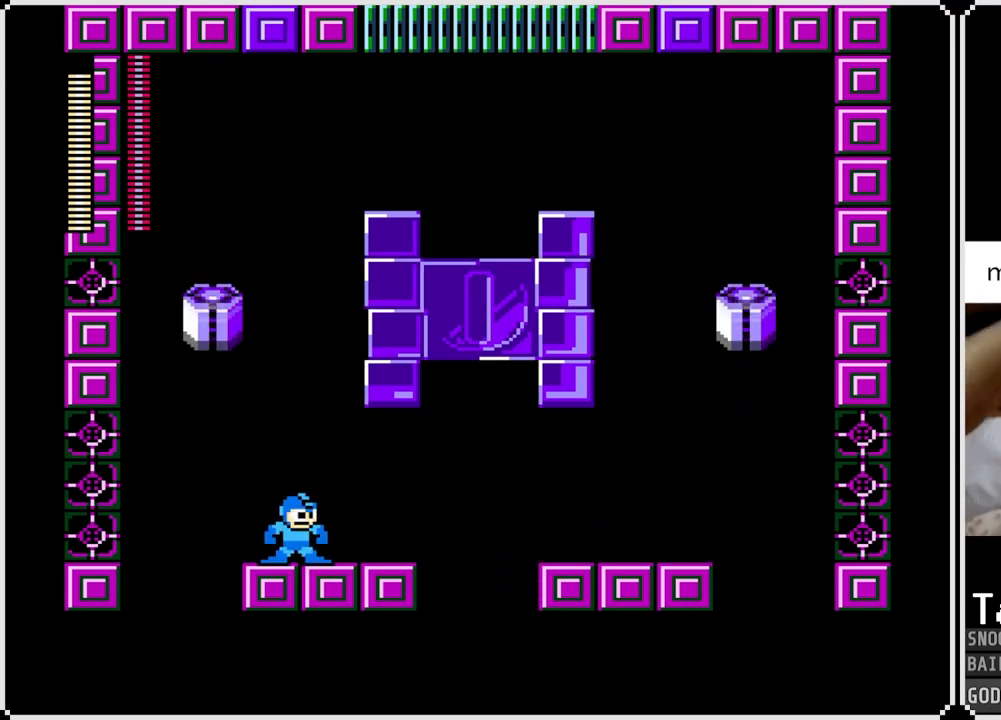
{"buttons": [], "left_stick": "center", "right_stick": "center", "events": []}
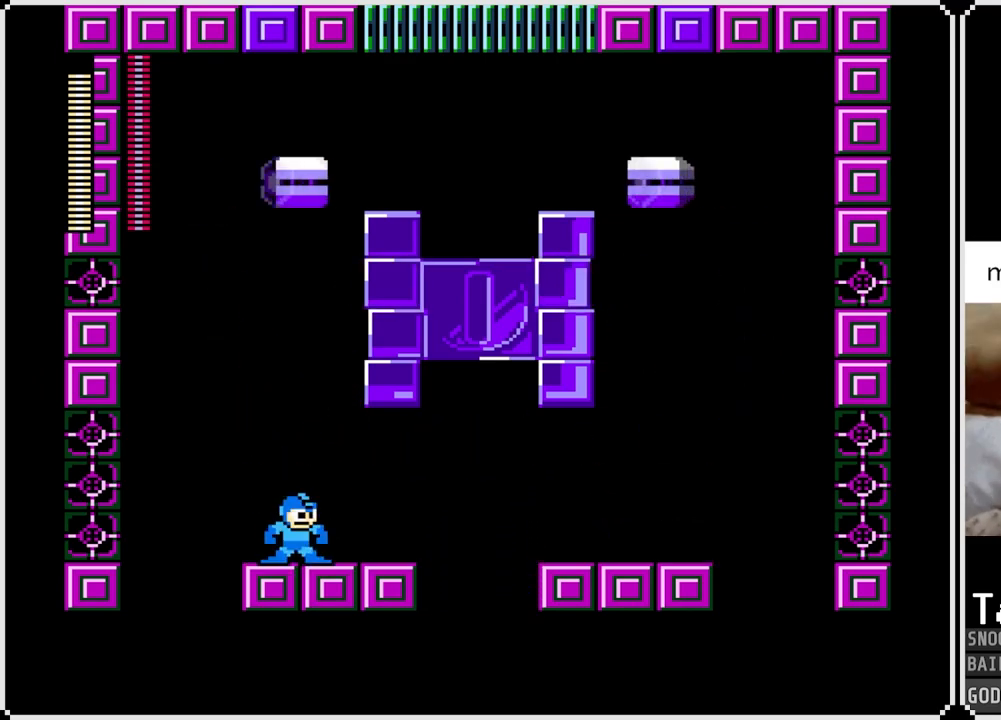
{"buttons": [], "left_stick": "center", "right_stick": "center", "events": []}
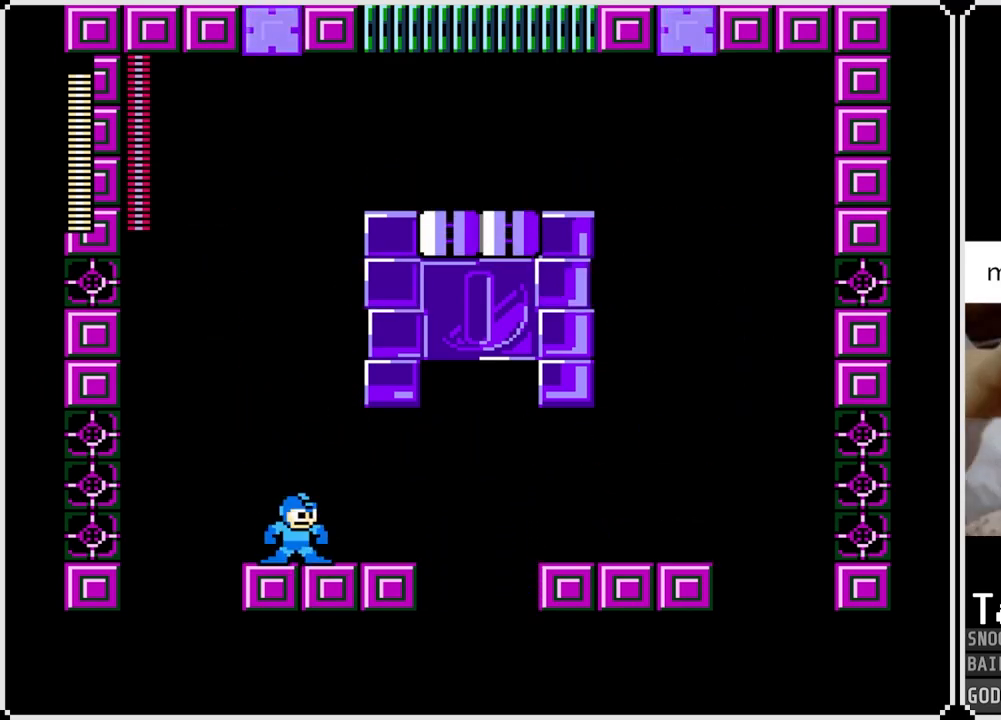
{"buttons": [], "left_stick": "center", "right_stick": "center", "events": []}
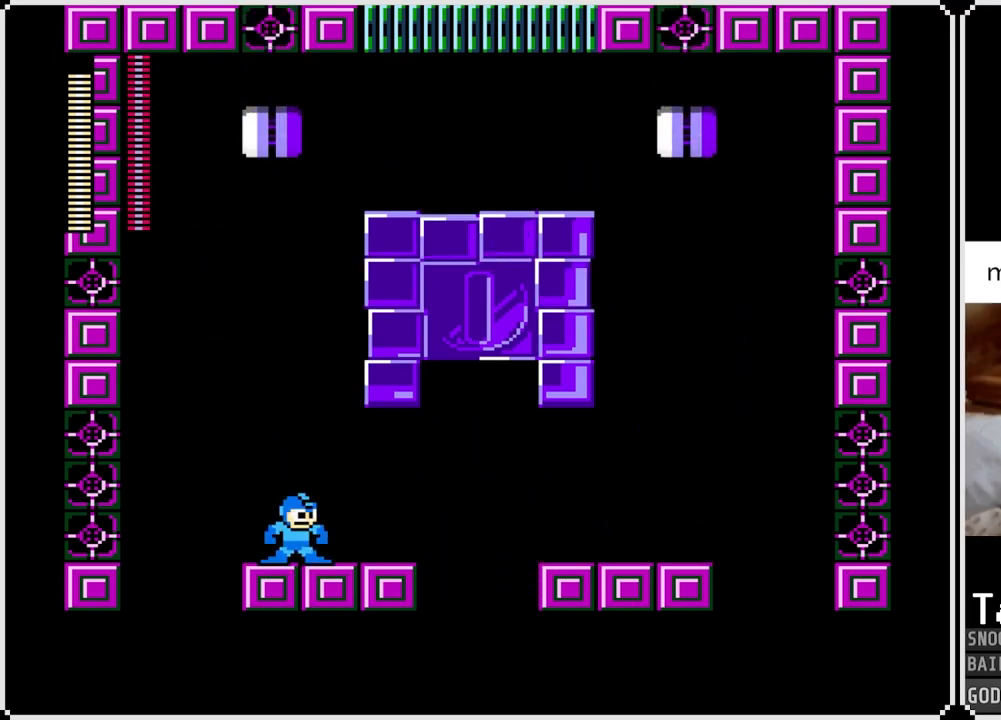
{"buttons": [], "left_stick": "center", "right_stick": "center", "events": []}
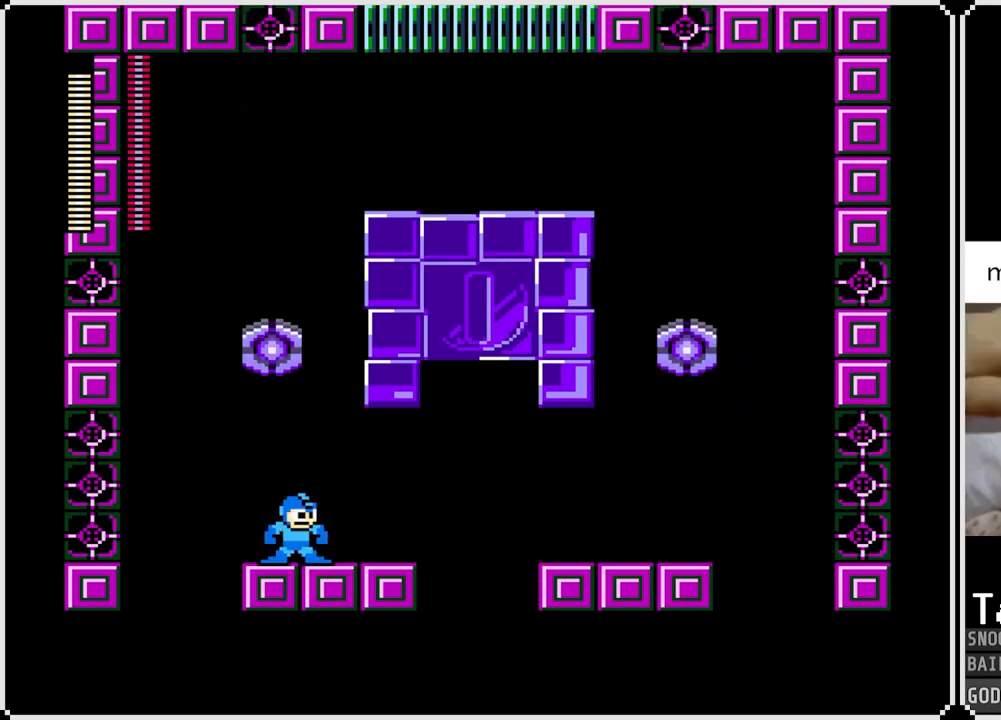
{"buttons": [], "left_stick": "center", "right_stick": "center", "events": []}
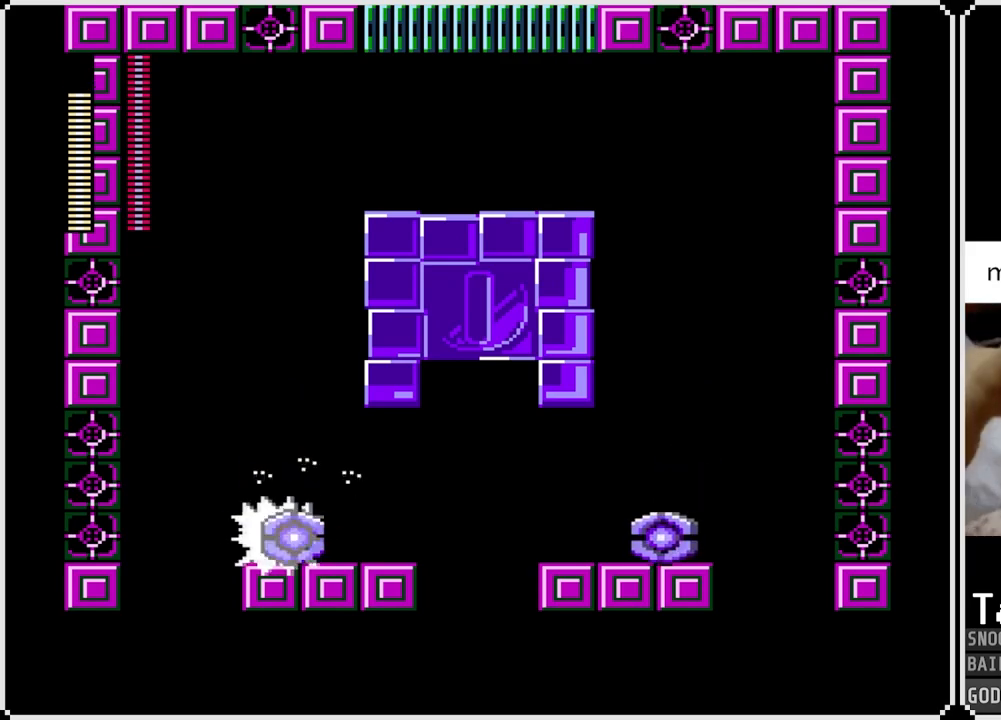
{"buttons": ["DPAD_RIGHT"], "left_stick": "center", "right_stick": "center", "events": [[183, "DPAD_RIGHT", "down"]]}
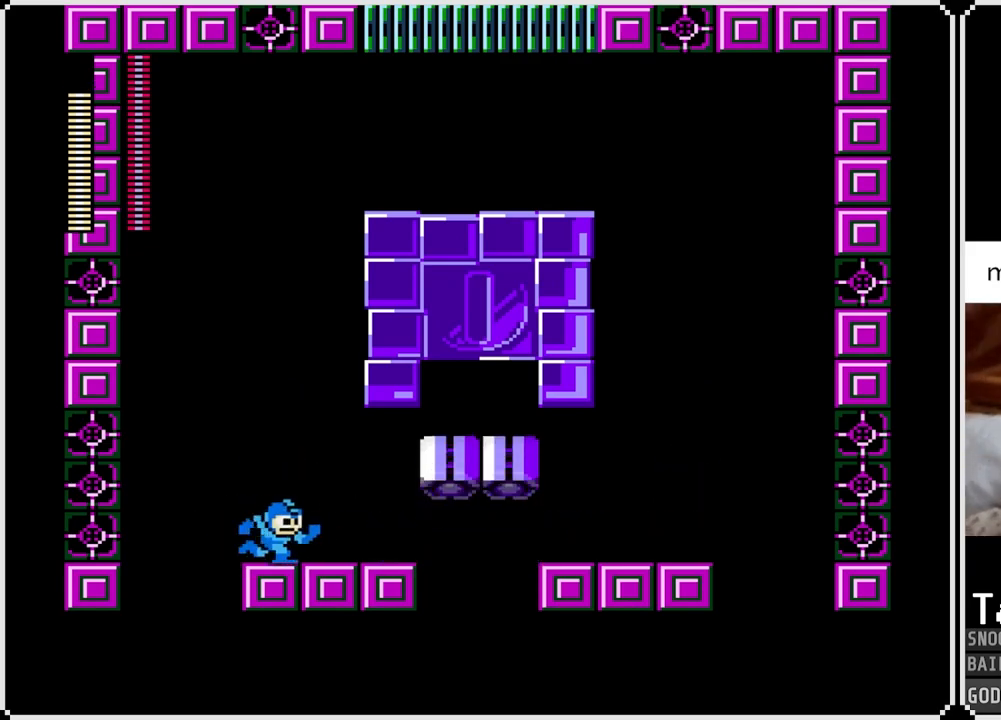
{"buttons": [], "left_stick": "center", "right_stick": "center", "events": [[117, "DPAD_RIGHT", "up"]]}
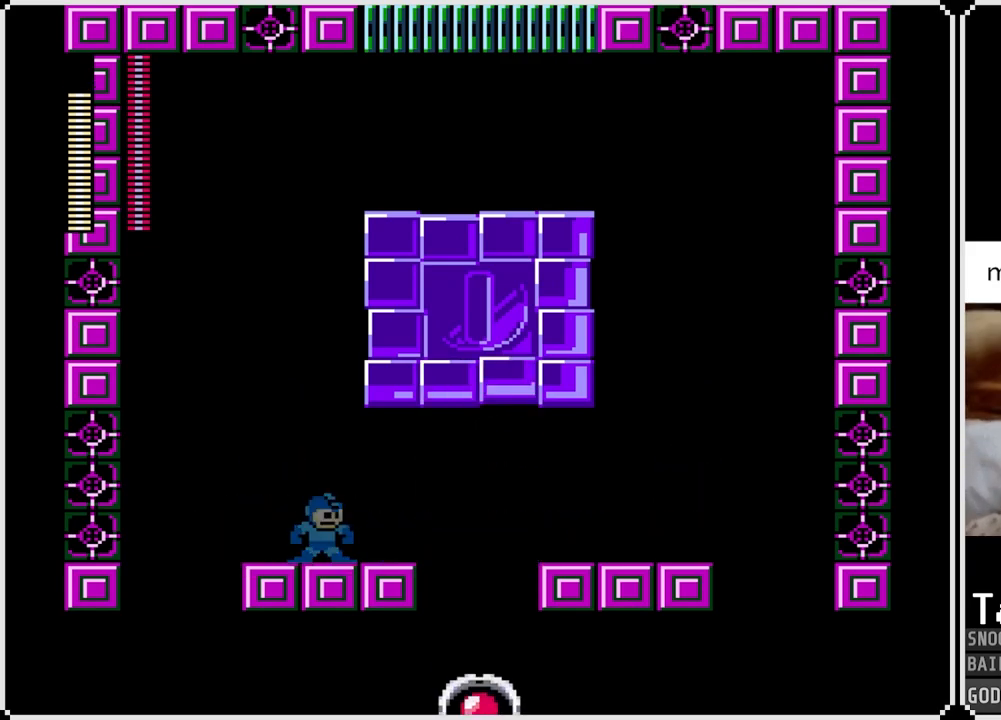
{"buttons": ["CROSS", "SQUARE"], "left_stick": "center", "right_stick": "center", "events": [[317, "SQUARE", "down"], [417, "SQUARE", "up"], [484, "CROSS", "down"], [484, "SQUARE", "down"]]}
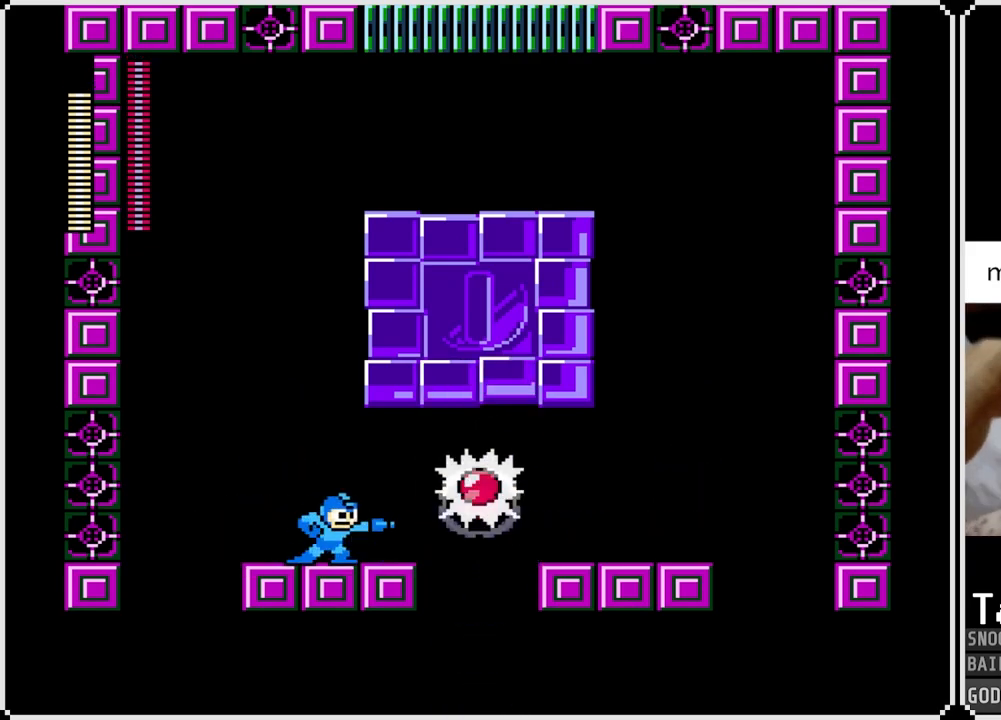
{"buttons": [], "left_stick": "center", "right_stick": "center", "events": [[50, "SQUARE", "up"], [184, "SQUARE", "down"], [301, "CROSS", "up"], [317, "SQUARE", "up"], [367, "SQUARE", "down"], [484, "SQUARE", "up"]]}
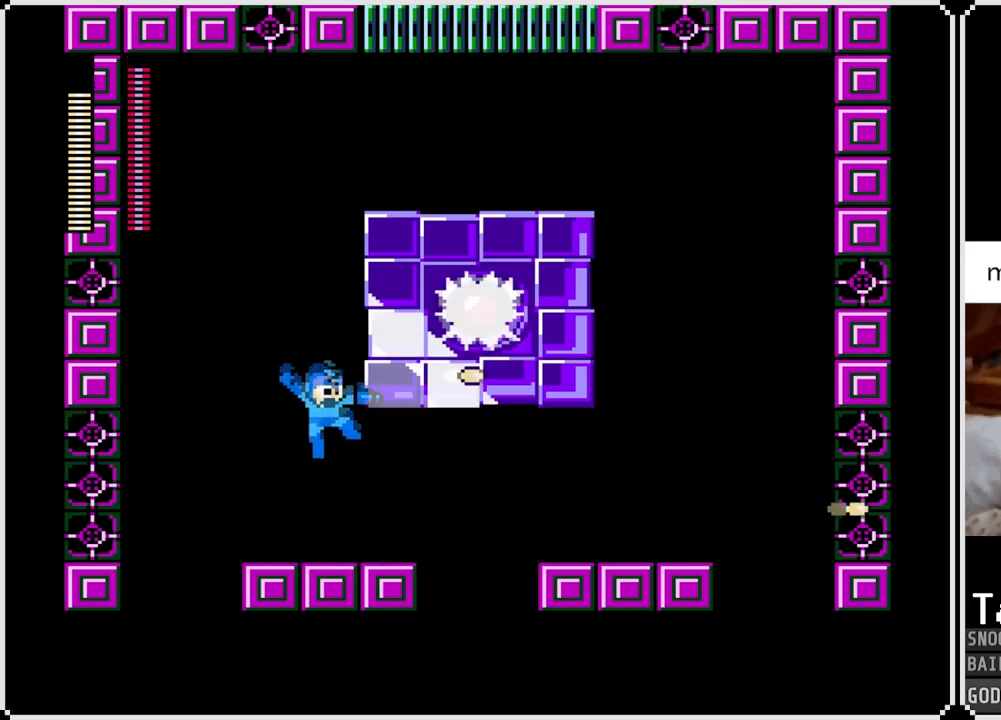
{"buttons": ["CROSS"], "left_stick": "center", "right_stick": "center", "events": [[200, "CROSS", "down"]]}
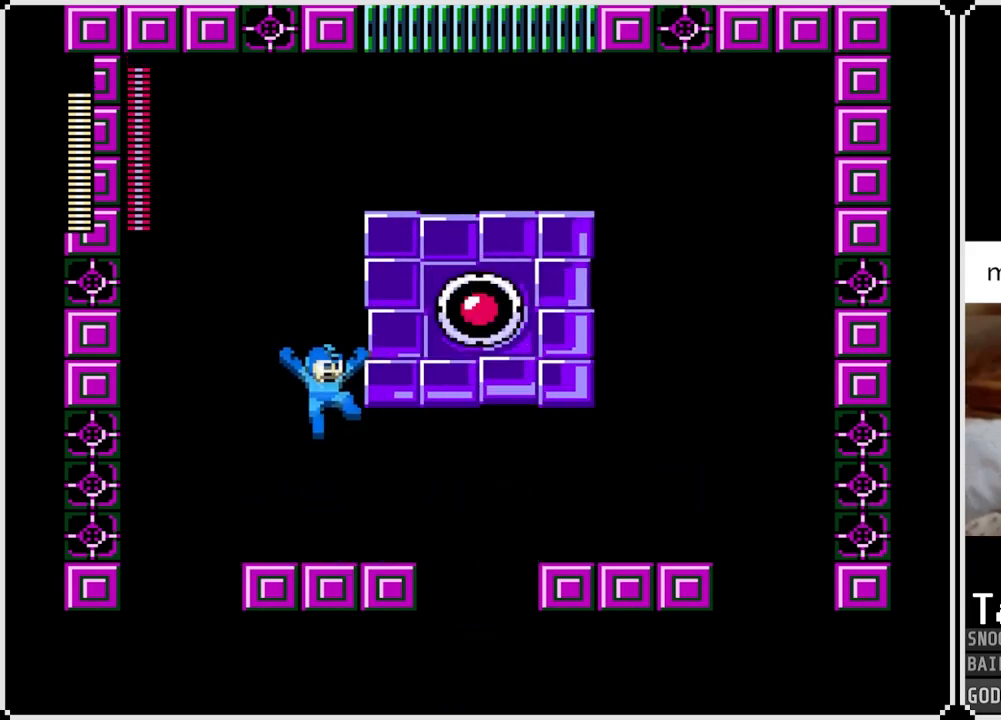
{"buttons": [], "left_stick": "center", "right_stick": "center", "events": [[34, "SQUARE", "down"], [150, "CROSS", "up"], [184, "SQUARE", "up"], [250, "SQUARE", "down"], [301, "SQUARE", "up"]]}
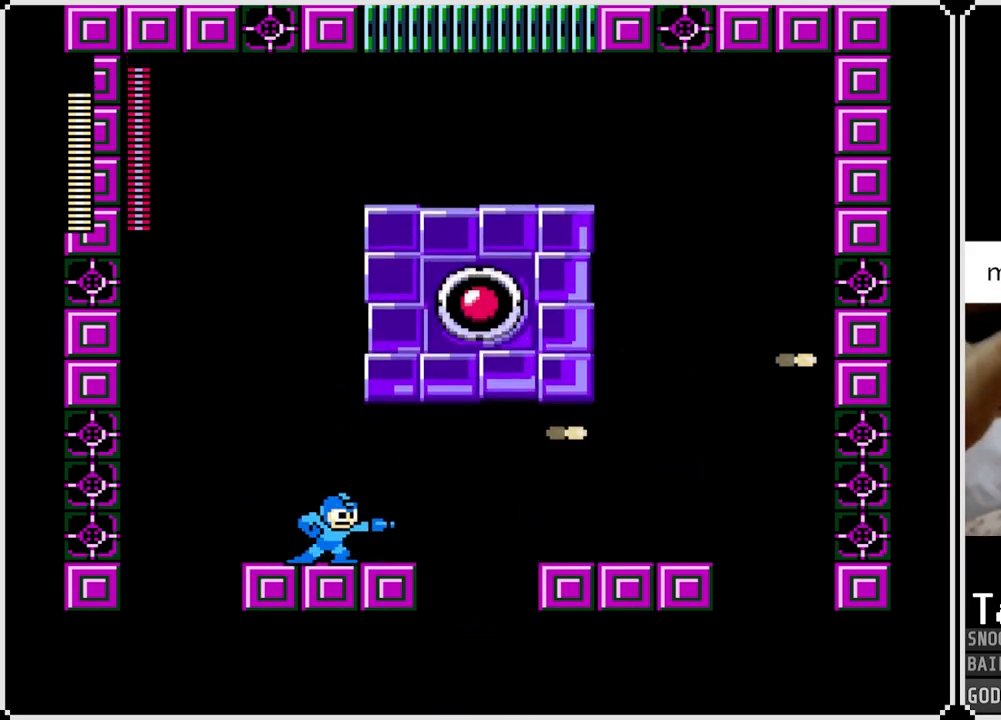
{"buttons": [], "left_stick": "center", "right_stick": "center", "events": []}
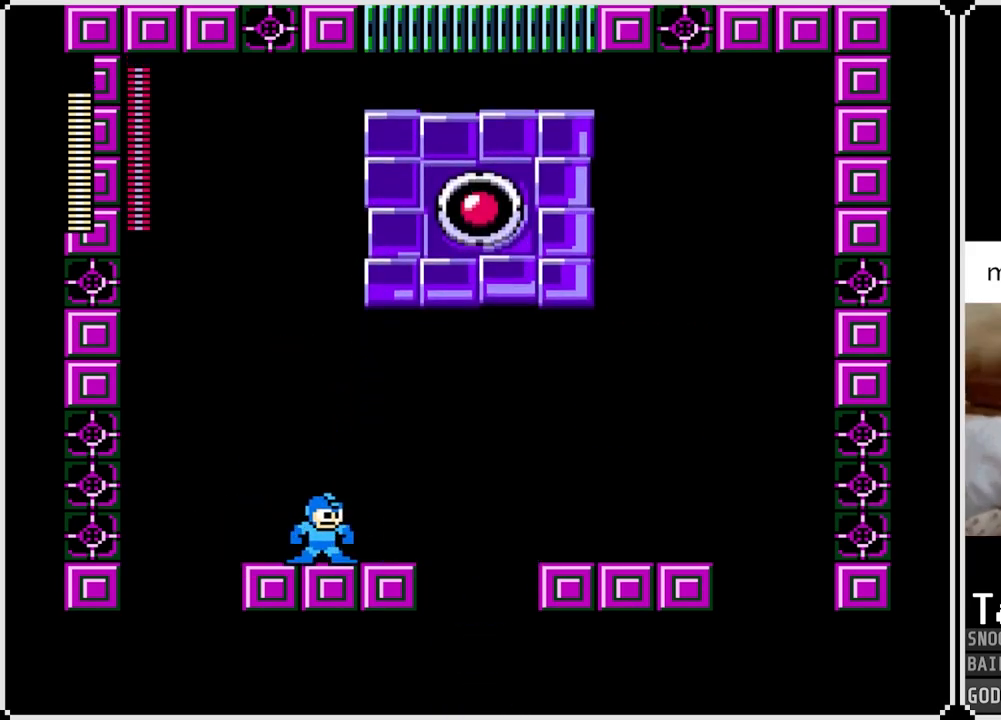
{"buttons": [], "left_stick": "center", "right_stick": "center", "events": []}
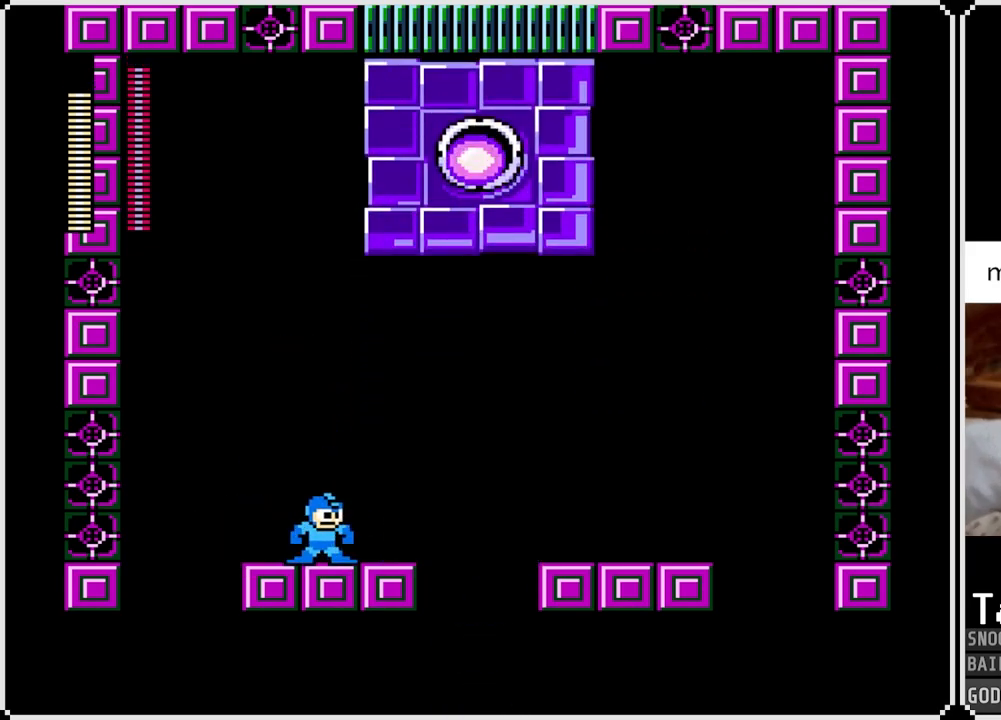
{"buttons": [], "left_stick": "center", "right_stick": "center", "events": []}
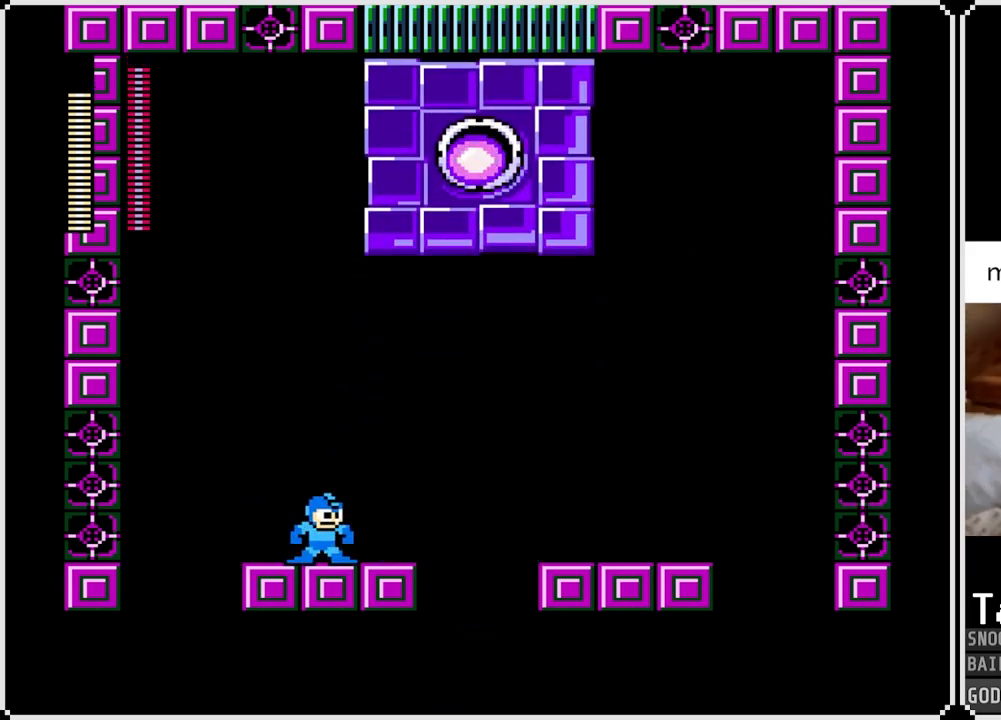
{"buttons": [], "left_stick": "center", "right_stick": "center", "events": [[50, "DPAD_RIGHT", "down"], [467, "DPAD_RIGHT", "up"]]}
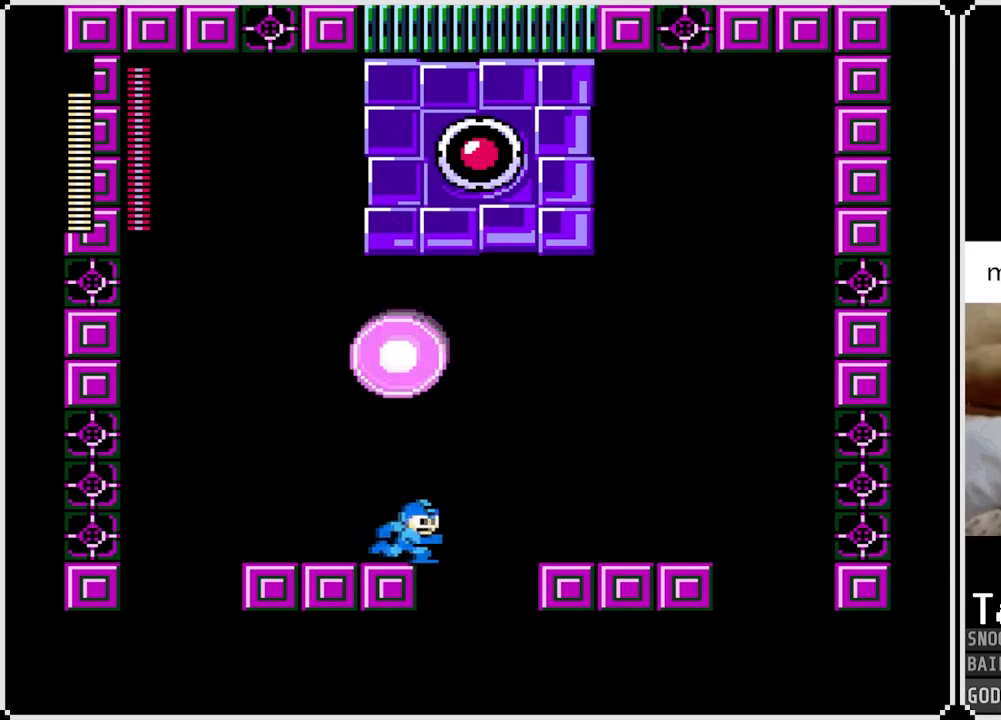
{"buttons": [], "left_stick": "center", "right_stick": "center", "events": [[33, "DPAD_LEFT", "down"], [150, "DPAD_LEFT", "up"], [250, "DPAD_RIGHT", "down"], [383, "DPAD_RIGHT", "up"]]}
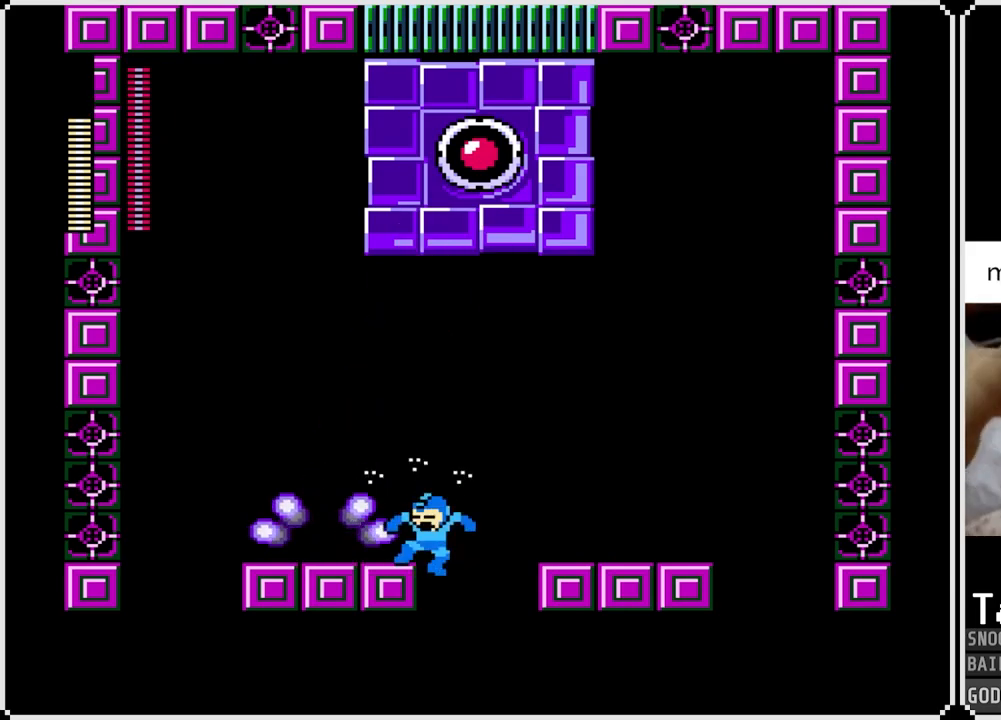
{"buttons": [], "left_stick": "center", "right_stick": "center", "events": [[117, "DPAD_LEFT", "down"], [317, "DPAD_LEFT", "up"]]}